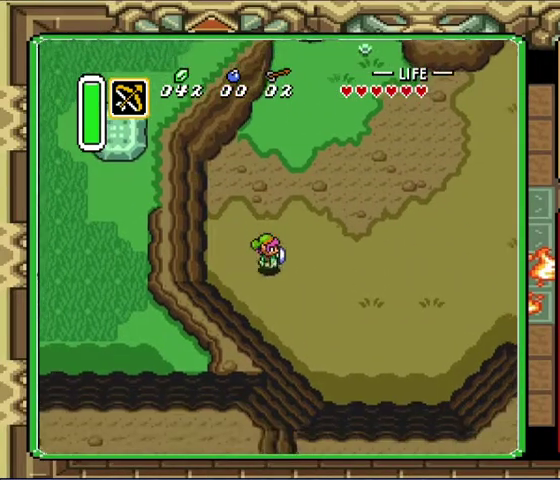
Gameplay with a controller (Nintendo layout); each line is a JSON object with the inputs held at the frame after it. "events" lists button and stick changes between this image and that frame as [ms after this image, input, new state], when the widget could be followed in between. Not read: A L3 R3.
{"buttons": [], "events": [[167, "DPAD_DOWN", "up"], [233, "DPAD_RIGHT", "up"]]}
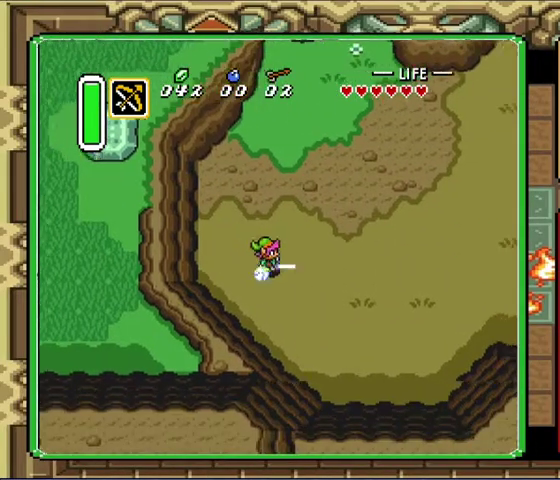
{"buttons": [], "events": []}
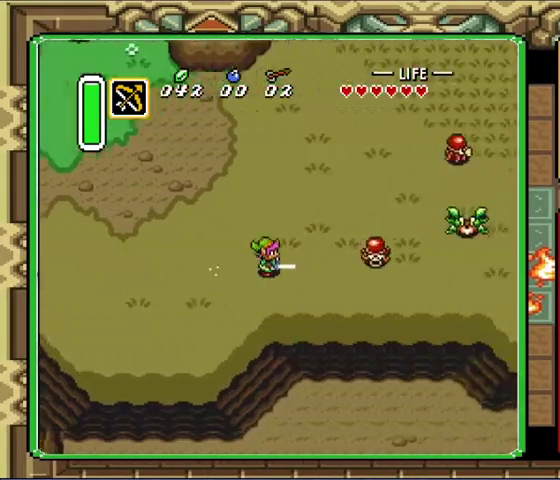
{"buttons": [], "events": []}
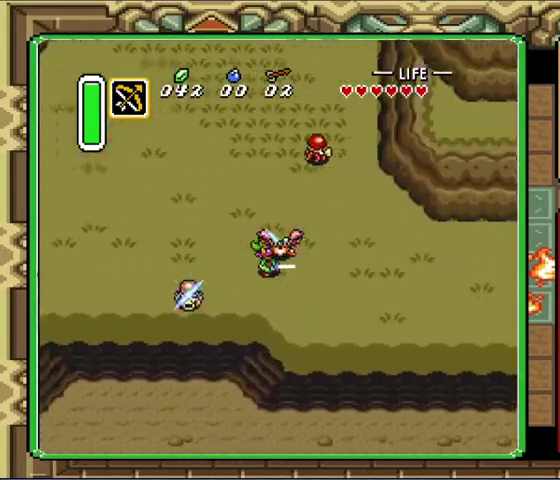
{"buttons": [], "events": []}
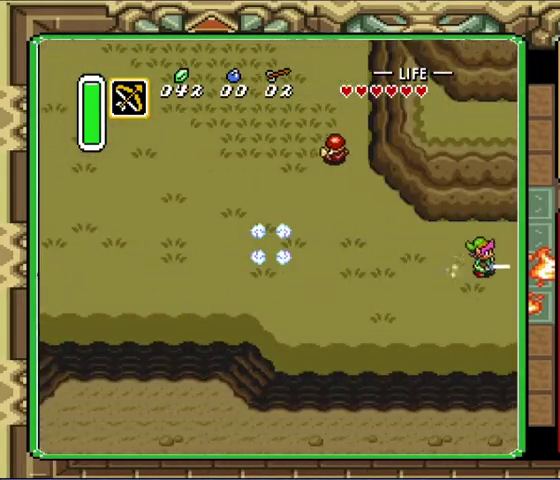
{"buttons": [], "events": []}
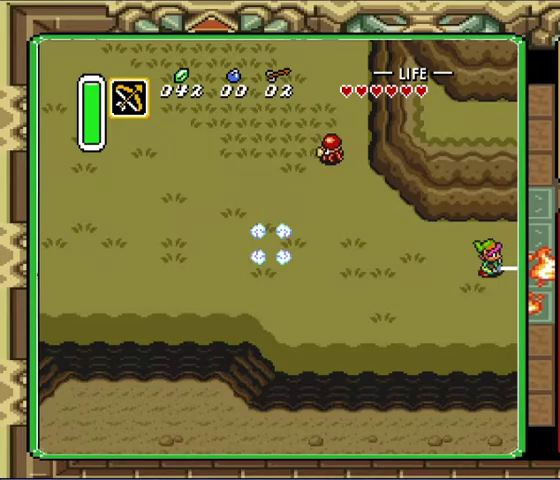
{"buttons": ["DPAD_DOWN", "DPAD_RIGHT"], "events": [[233, "DPAD_DOWN", "down"], [233, "DPAD_RIGHT", "down"]]}
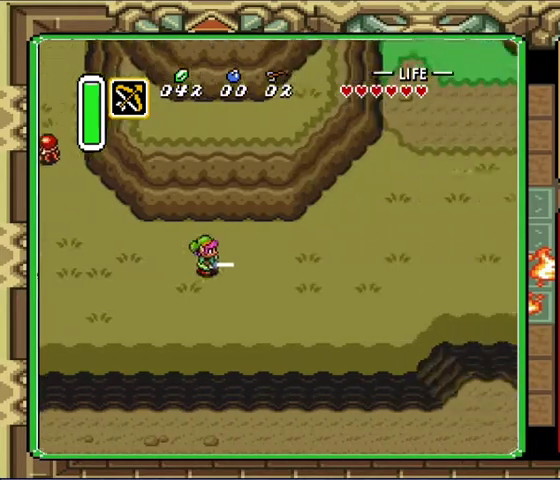
{"buttons": ["DPAD_DOWN", "DPAD_RIGHT"], "events": []}
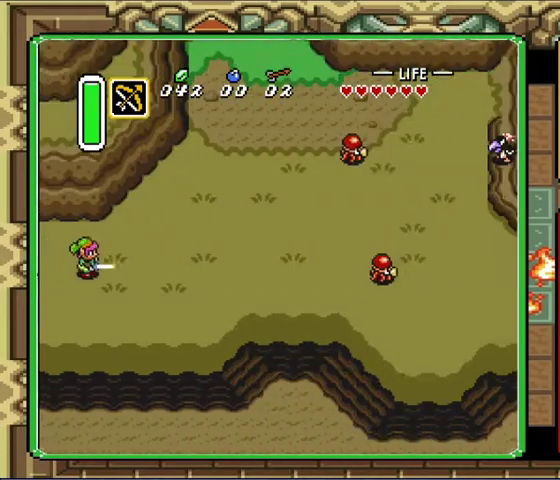
{"buttons": ["DPAD_DOWN", "DPAD_RIGHT"], "events": []}
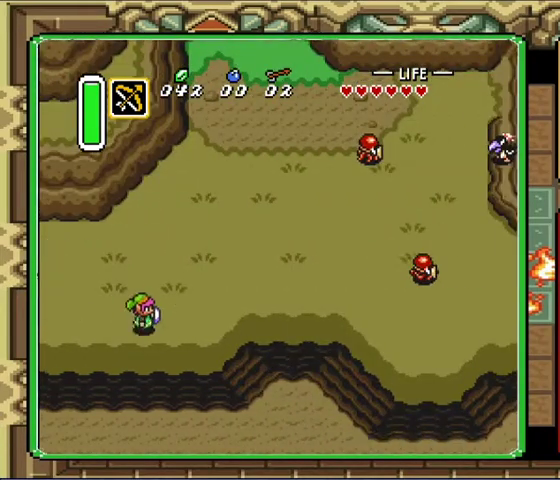
{"buttons": [], "events": [[267, "DPAD_DOWN", "up"], [300, "DPAD_RIGHT", "up"]]}
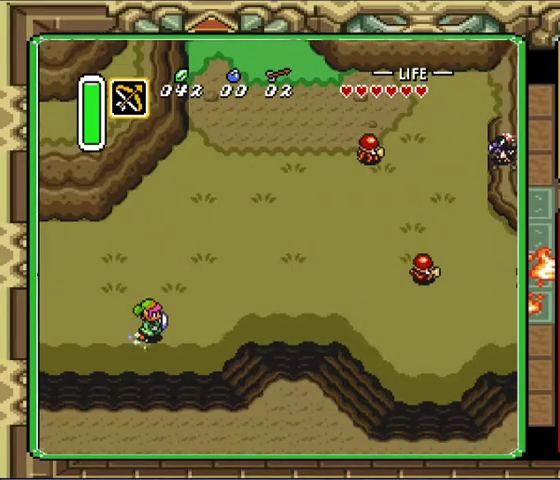
{"buttons": [], "events": []}
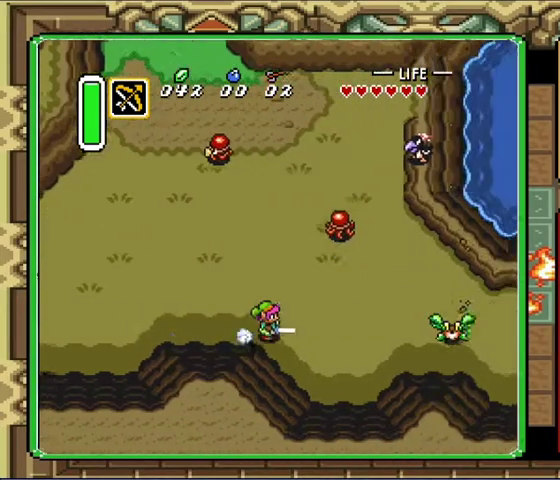
{"buttons": [], "events": []}
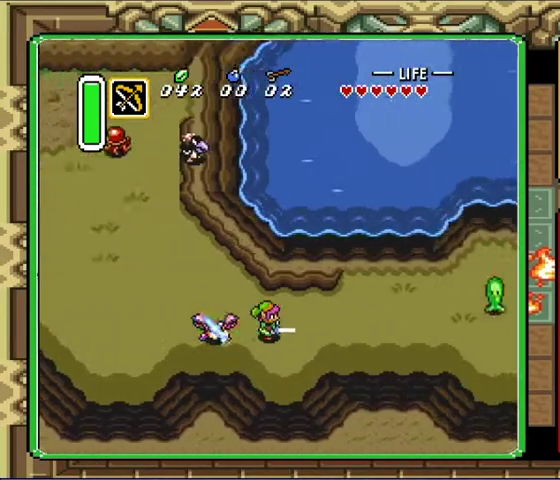
{"buttons": [], "events": []}
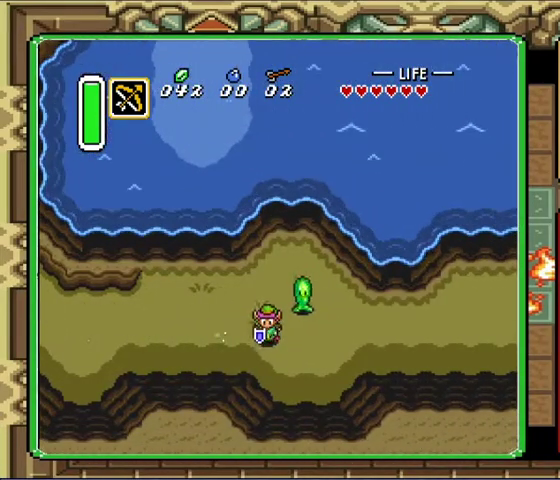
{"buttons": [], "events": [[100, "DPAD_DOWN", "down"], [233, "DPAD_RIGHT", "down"], [300, "DPAD_DOWN", "up"], [433, "DPAD_RIGHT", "up"]]}
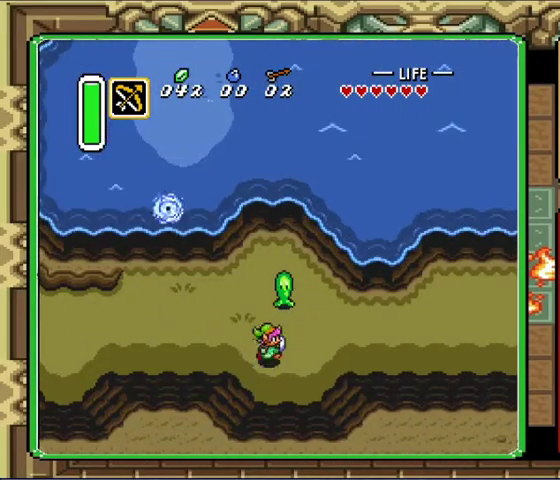
{"buttons": [], "events": []}
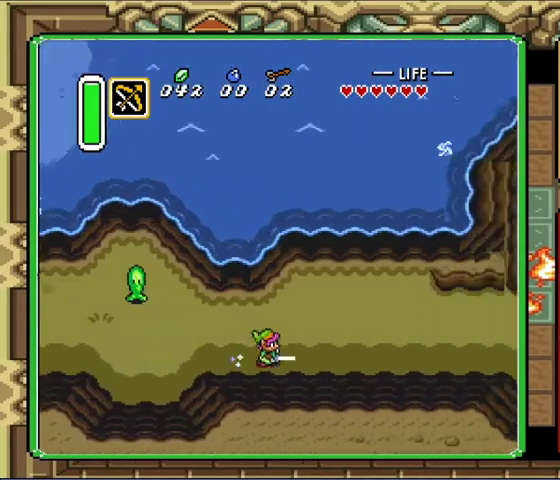
{"buttons": [], "events": []}
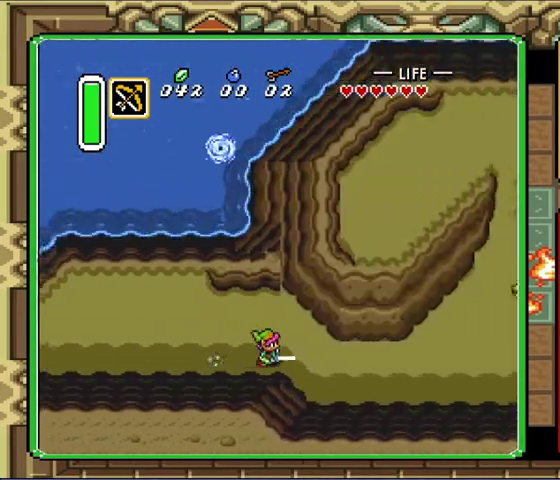
{"buttons": [], "events": []}
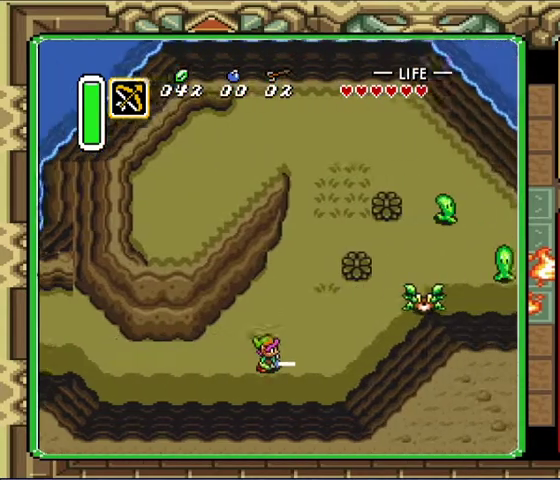
{"buttons": [], "events": []}
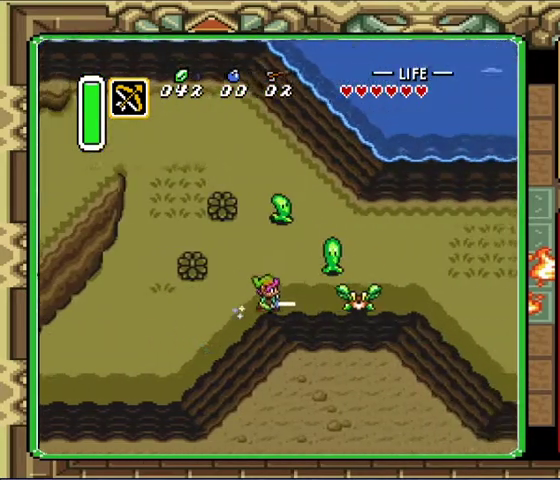
{"buttons": ["DPAD_RIGHT"], "events": [[400, "DPAD_RIGHT", "down"]]}
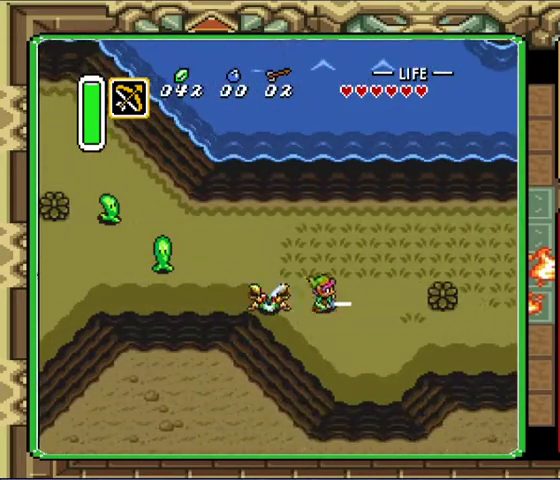
{"buttons": ["DPAD_LEFT"], "events": [[300, "DPAD_RIGHT", "up"], [333, "DPAD_LEFT", "down"]]}
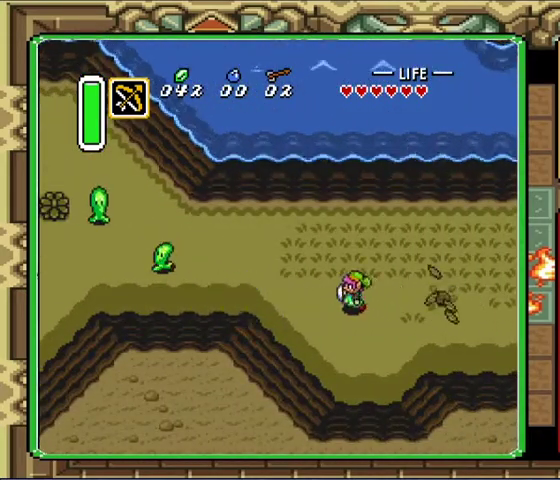
{"buttons": ["DPAD_RIGHT"], "events": [[200, "DPAD_LEFT", "up"], [200, "DPAD_RIGHT", "down"]]}
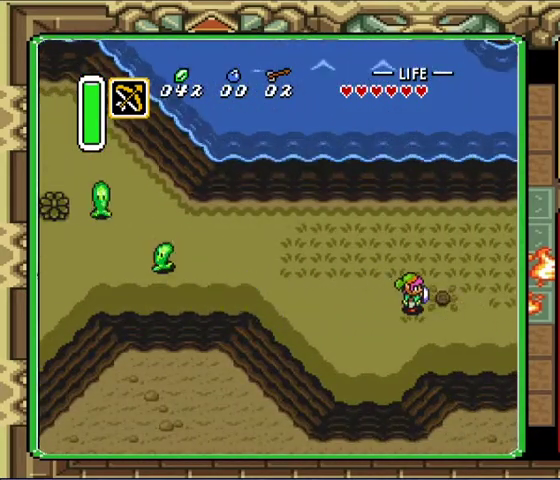
{"buttons": [], "events": [[100, "DPAD_RIGHT", "up"]]}
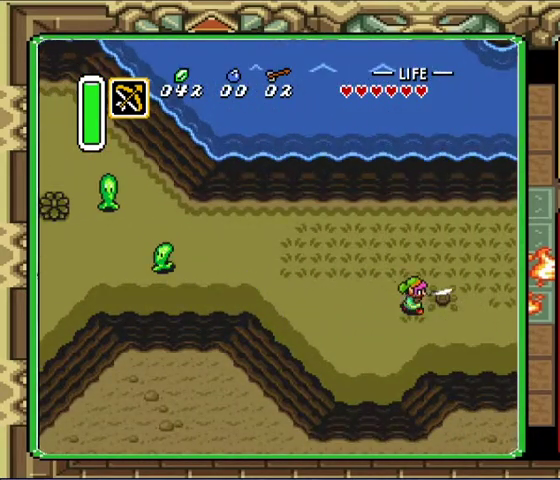
{"buttons": ["DPAD_UP", "DPAD_RIGHT"], "events": [[200, "DPAD_RIGHT", "down"], [200, "DPAD_UP", "down"]]}
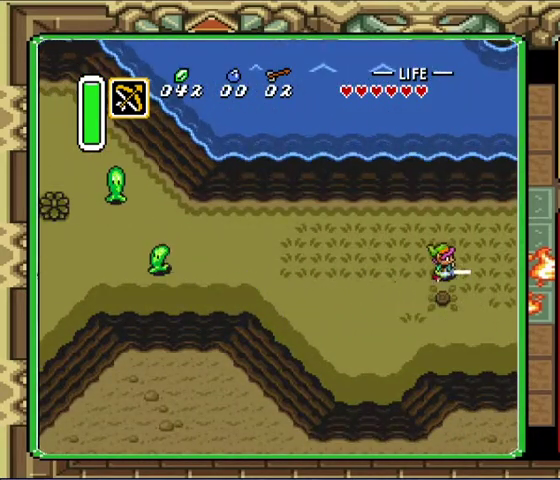
{"buttons": ["DPAD_UP", "DPAD_RIGHT"], "events": []}
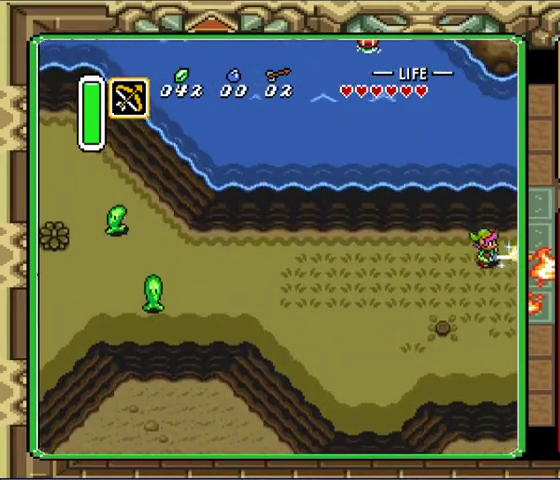
{"buttons": ["DPAD_UP"], "events": [[100, "DPAD_RIGHT", "up"]]}
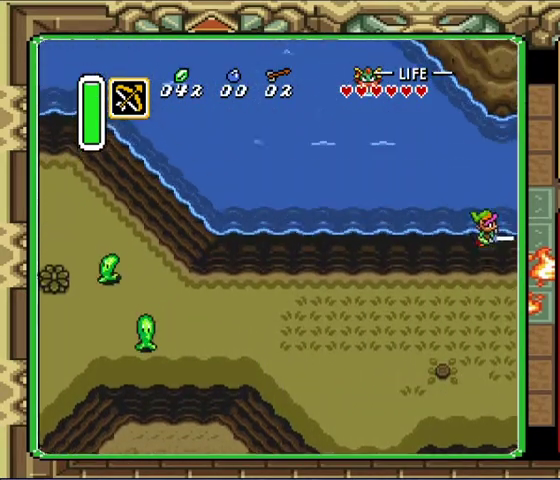
{"buttons": ["DPAD_RIGHT"], "events": [[133, "DPAD_RIGHT", "down"], [200, "DPAD_UP", "up"]]}
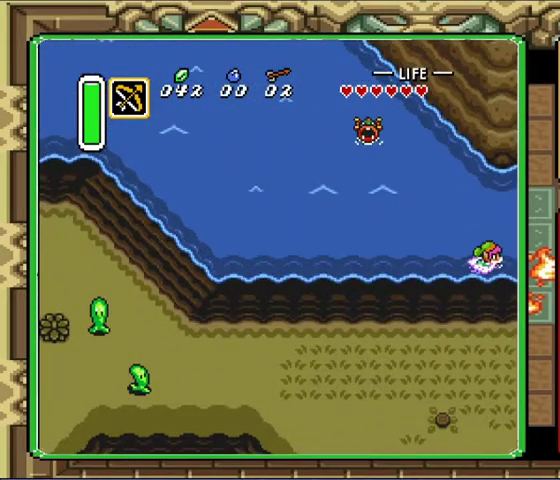
{"buttons": [], "events": [[167, "DPAD_RIGHT", "up"]]}
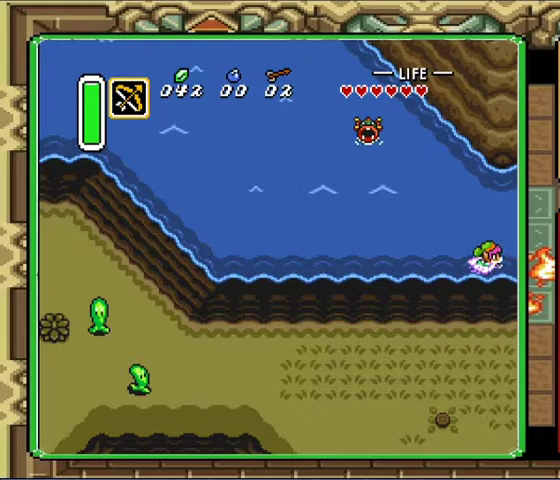
{"buttons": ["DPAD_UP", "DPAD_RIGHT"], "events": [[67, "DPAD_RIGHT", "down"], [67, "DPAD_UP", "down"]]}
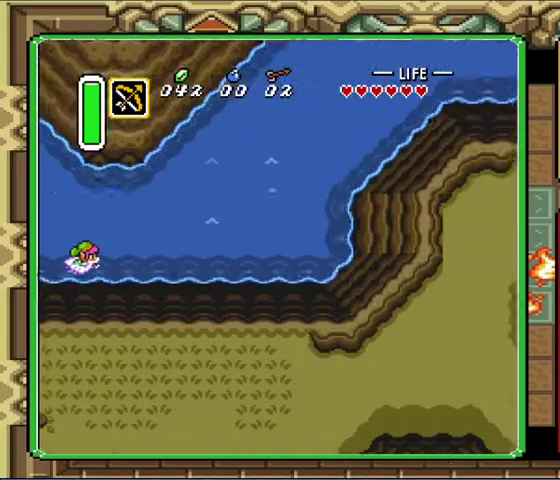
{"buttons": ["DPAD_UP", "DPAD_RIGHT"], "events": []}